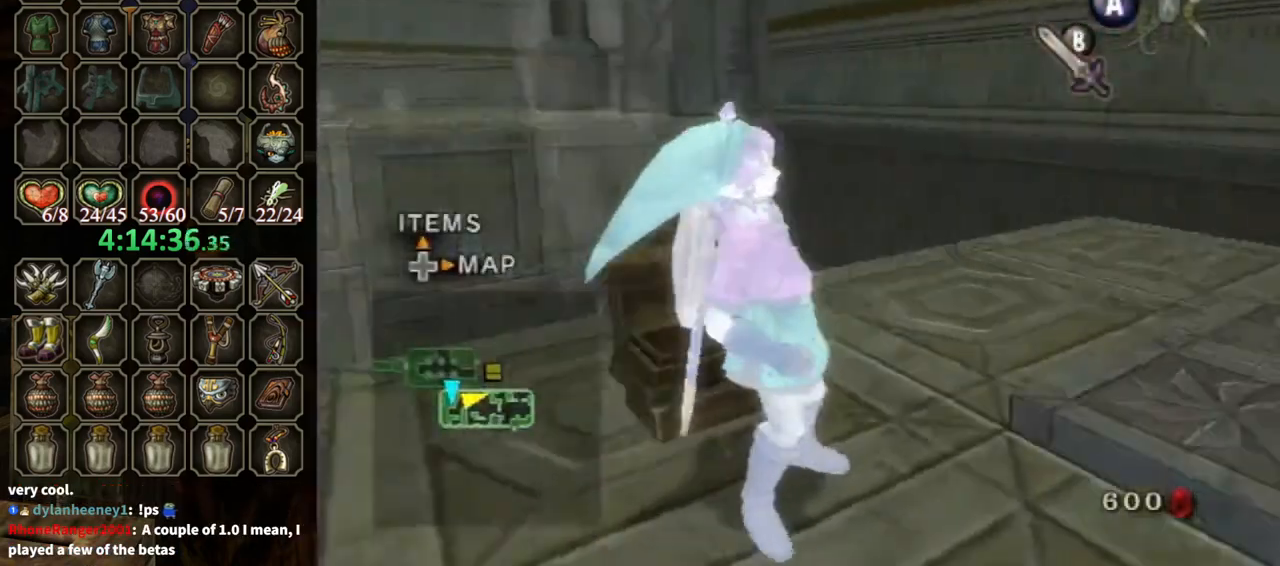
Gameplay with a controller (Nintendo layout); each line is a JSON object with the inputs held at the frame after it. "events" lists button and stick changes between this image and that frame as [ms after this image, input, new state], when the widget could be followed in between. Not read: L3 R3.
{"buttons": ["A", "B"], "left_stick": "up-right", "right_stick": "center", "events": [[33, "left_stick", "up-right"], [100, "left_stick", "up-left"], [200, "left_stick", "down-right"], [267, "left_stick", "up-right"], [333, "left_stick", "up-left"], [400, "left_stick", "down"], [467, "A", "down"], [467, "B", "down"], [467, "right_stick", "center"], [500, "left_stick", "up-right"]]}
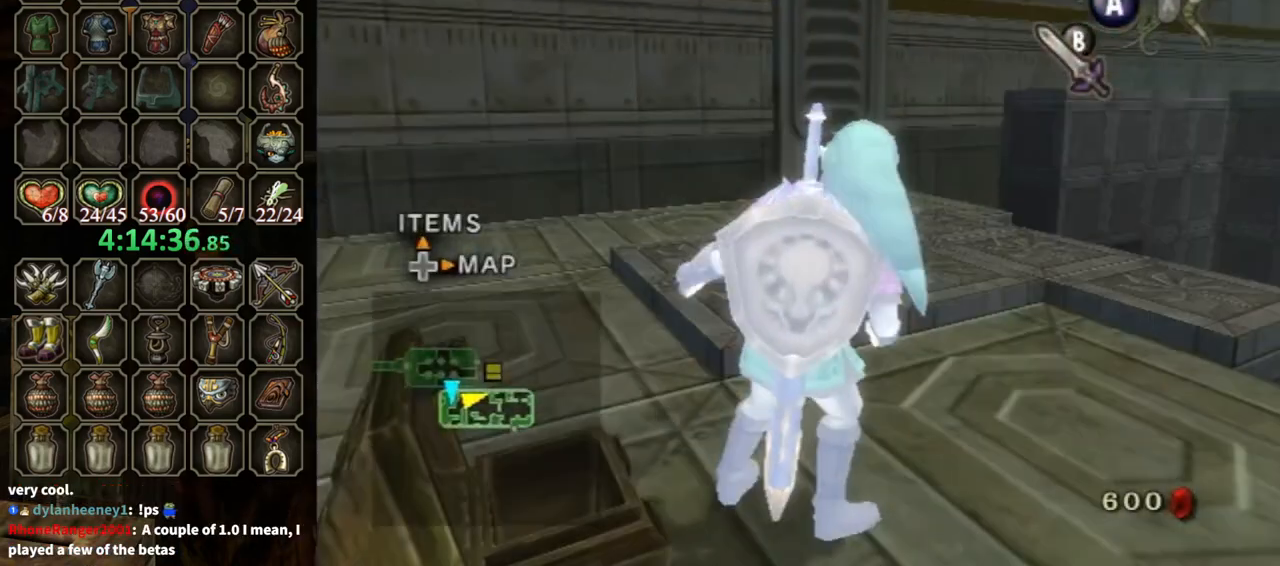
{"buttons": [], "left_stick": "center", "right_stick": "center", "events": [[33, "B", "up"], [33, "left_stick", "up"], [133, "left_stick", "left"], [233, "A", "up"], [233, "left_stick", "right"], [300, "A", "down"], [333, "left_stick", "up"], [400, "A", "up"], [467, "left_stick", "center"]]}
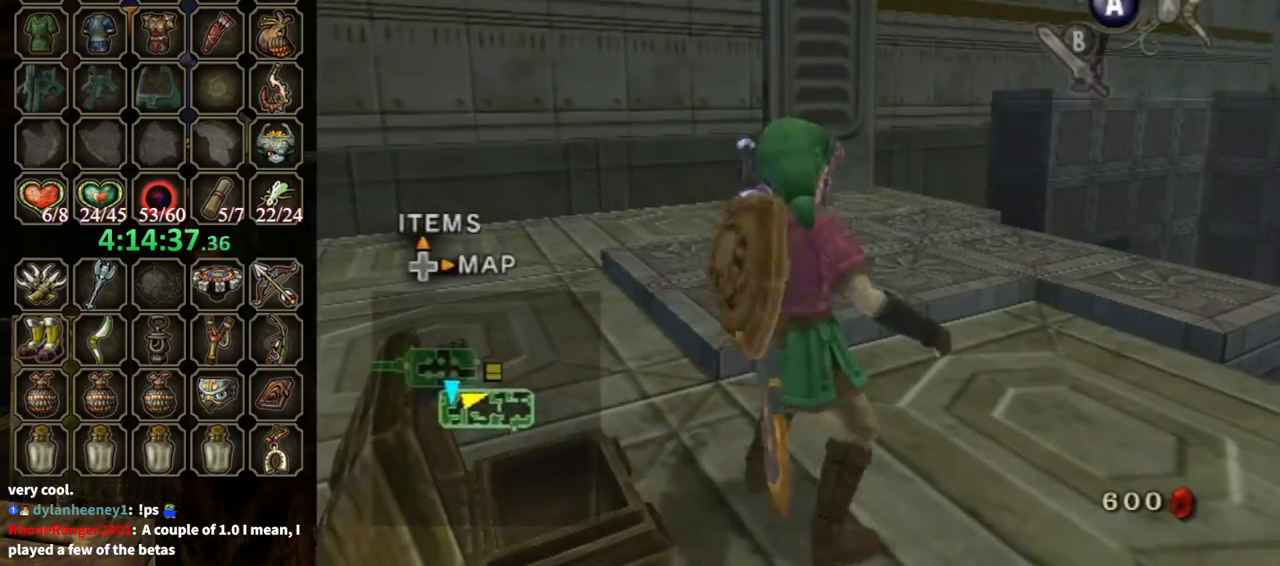
{"buttons": [], "left_stick": "up", "right_stick": "center", "events": [[100, "left_stick", "up-left"], [333, "left_stick", "up"]]}
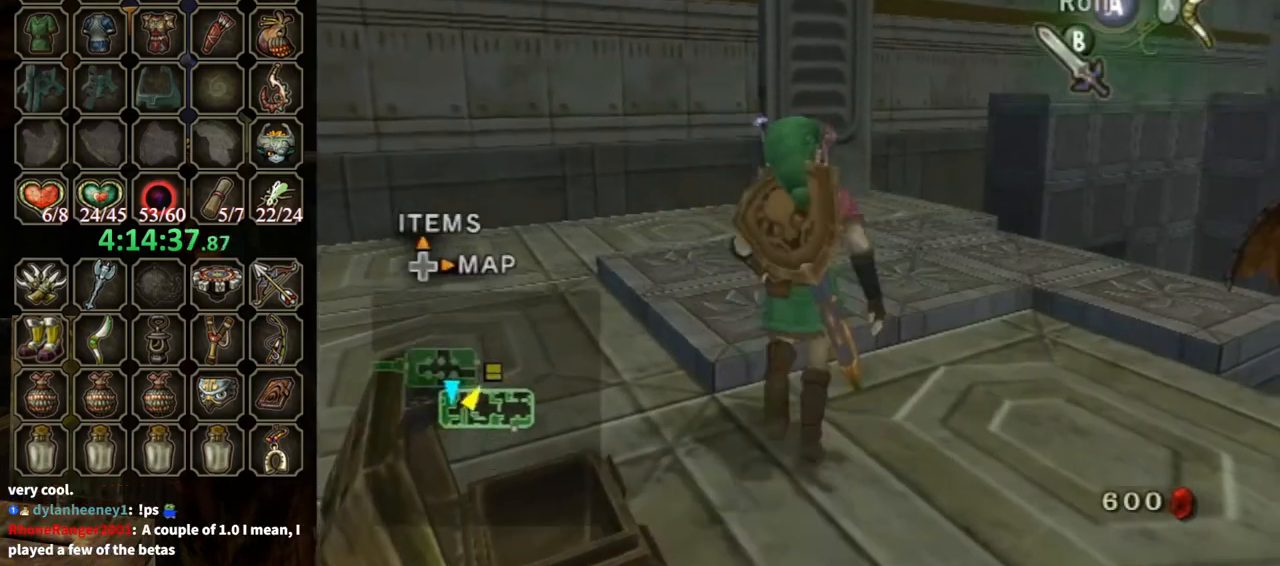
{"buttons": [], "left_stick": "up", "right_stick": "center", "events": [[67, "A", "down"], [133, "A", "up"]]}
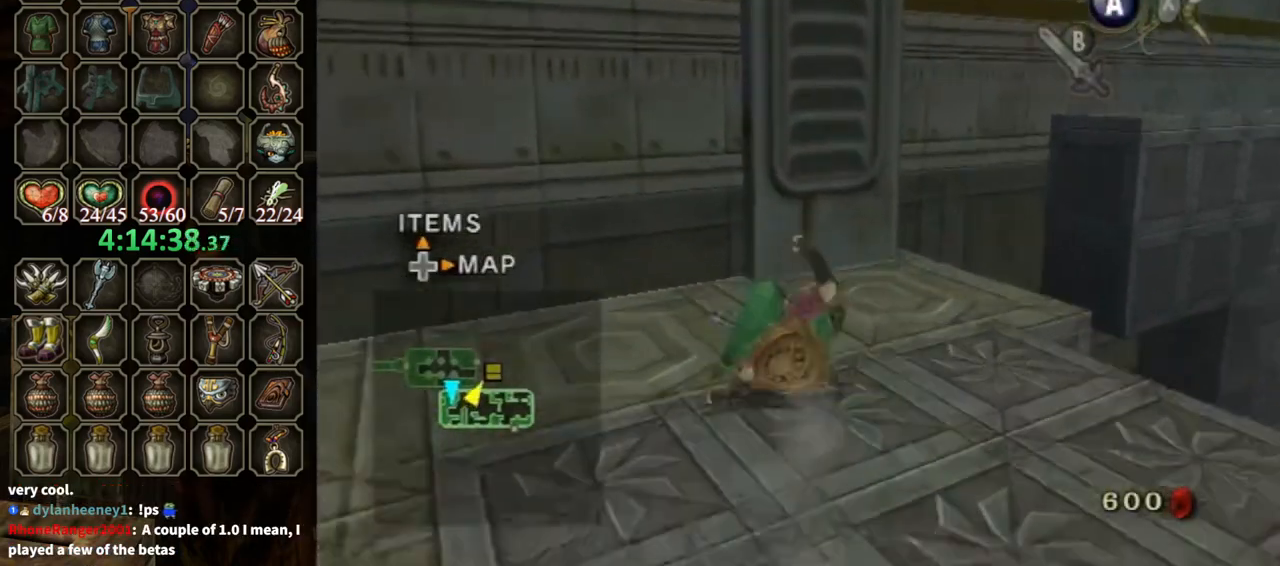
{"buttons": [], "left_stick": "up-right", "right_stick": "center", "events": [[200, "left_stick", "up-right"], [367, "A", "down"], [433, "A", "up"]]}
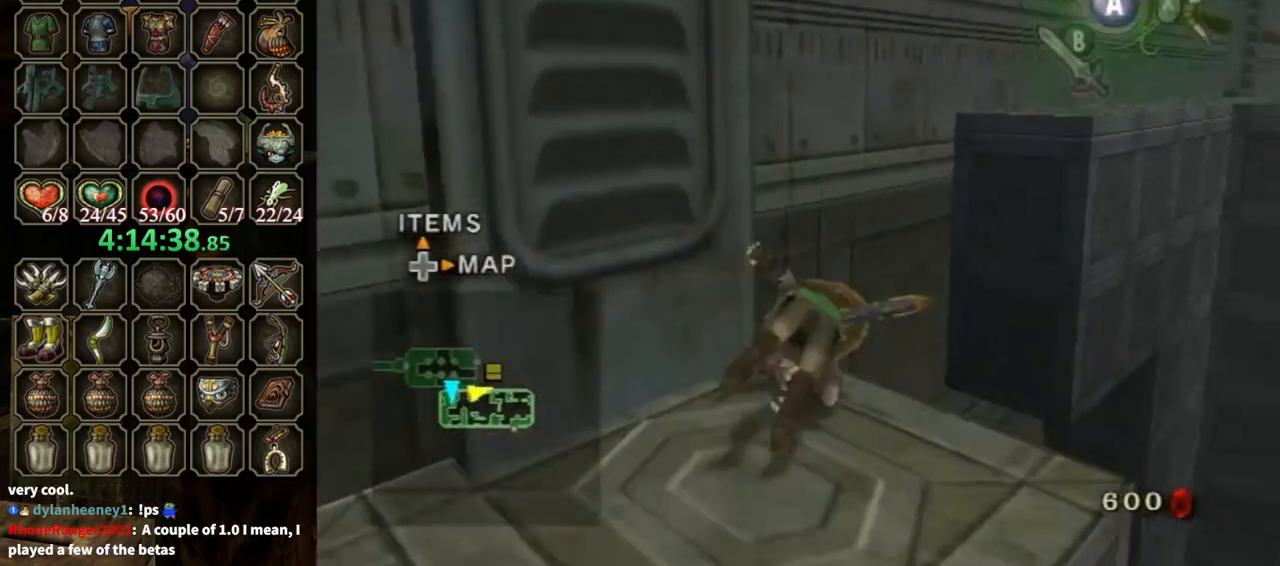
{"buttons": [], "left_stick": "up-right", "right_stick": "center", "events": []}
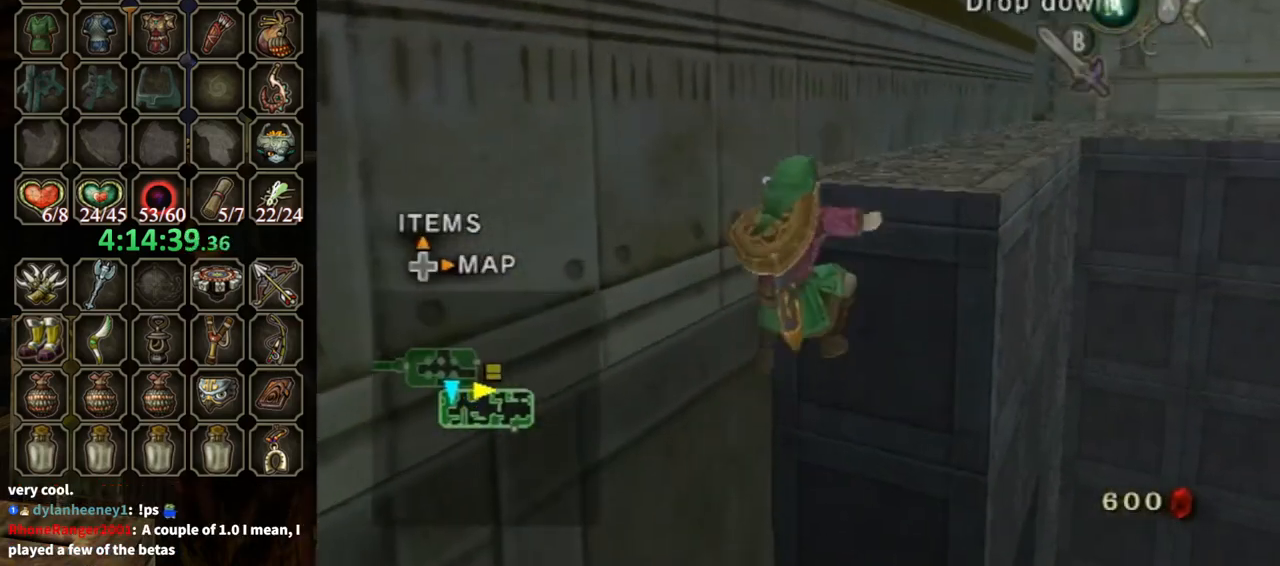
{"buttons": ["L1"], "left_stick": "up", "right_stick": "center", "events": [[33, "L1", "down"], [33, "left_stick", "up"]]}
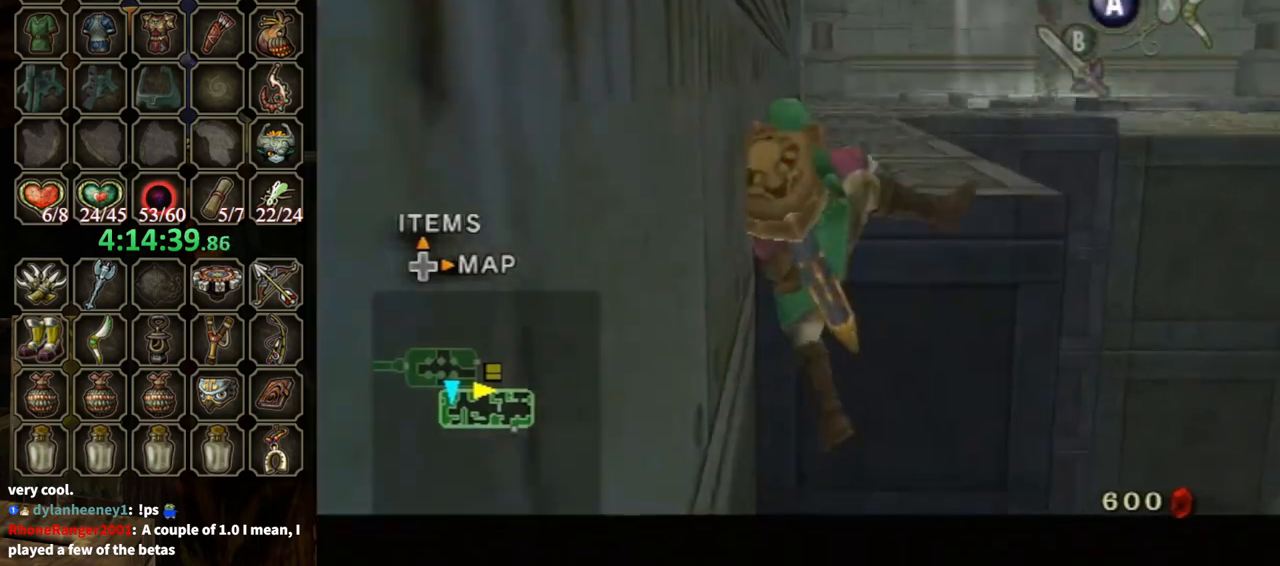
{"buttons": [], "left_stick": "up", "right_stick": "center", "events": [[67, "L1", "up"], [67, "left_stick", "center"], [500, "left_stick", "up"]]}
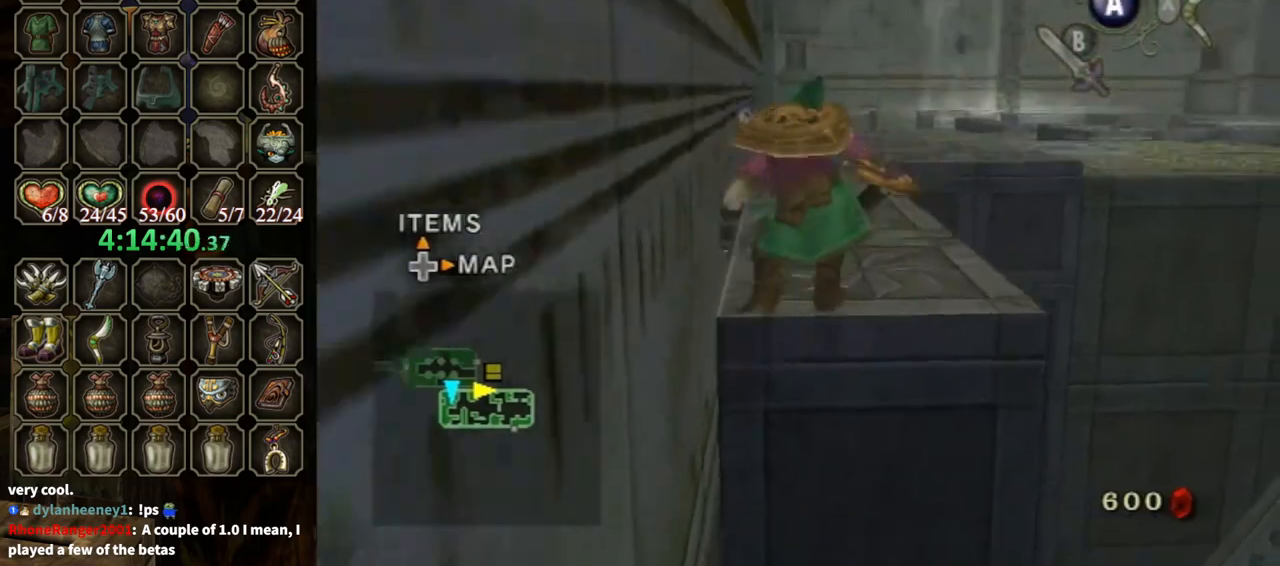
{"buttons": [], "left_stick": "up", "right_stick": "center", "events": [[267, "A", "down"], [333, "A", "up"]]}
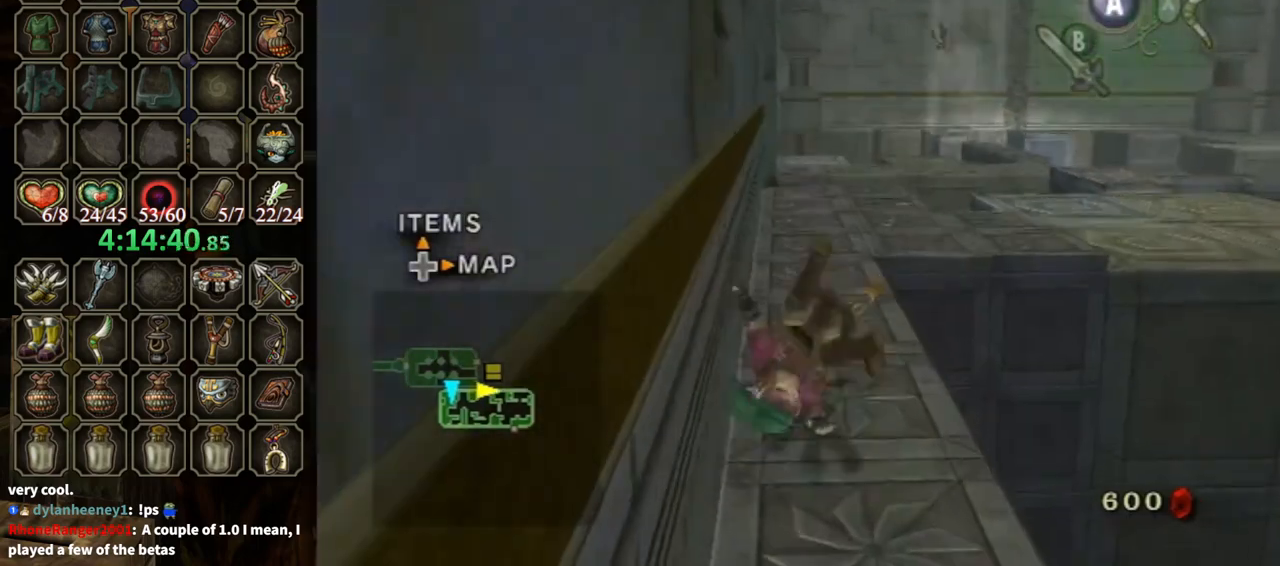
{"buttons": ["A"], "left_stick": "up-right", "right_stick": "center", "events": [[433, "left_stick", "up-right"], [467, "A", "down"]]}
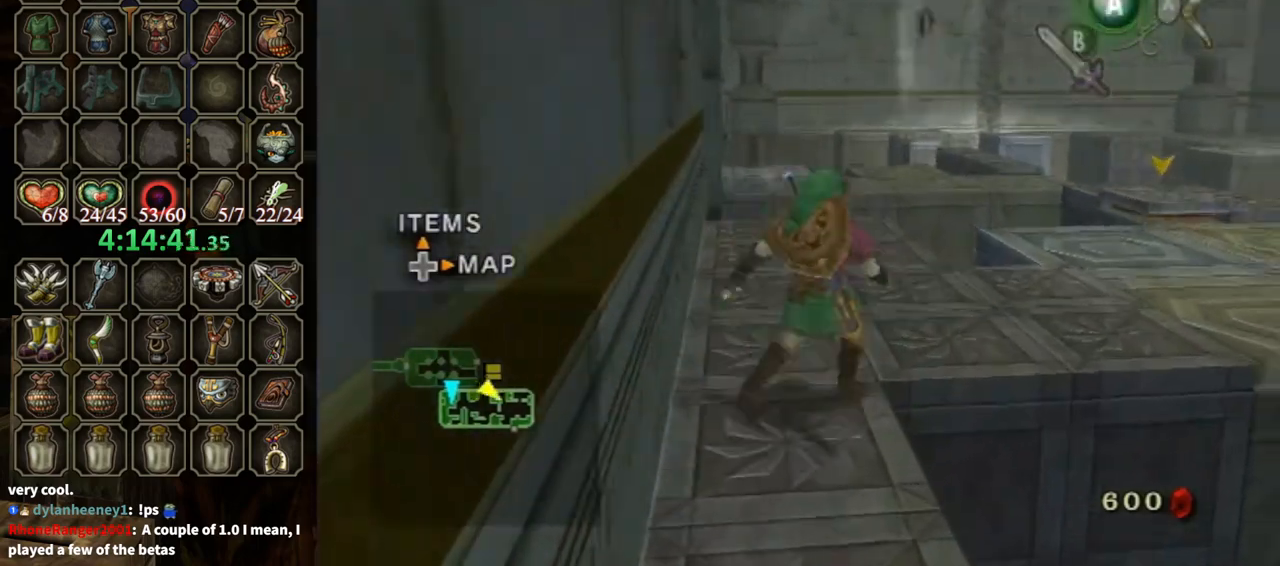
{"buttons": [], "left_stick": "up", "right_stick": "center", "events": [[33, "A", "up"], [133, "right_stick", "left"], [267, "right_stick", "center"], [300, "left_stick", "up"]]}
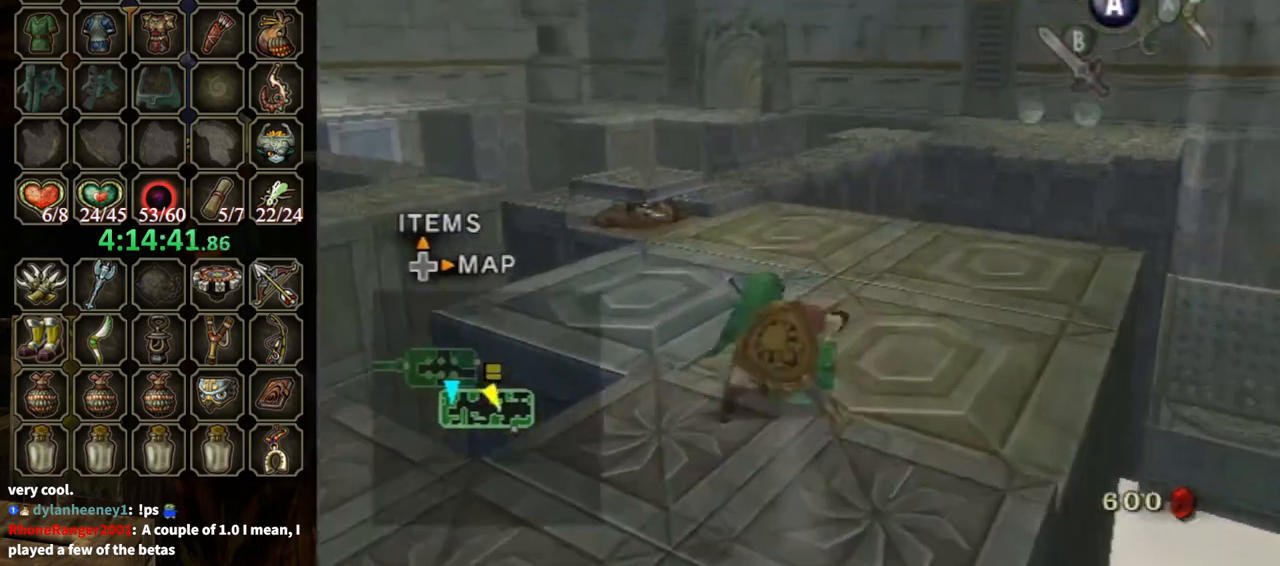
{"buttons": [], "left_stick": "up", "right_stick": "center", "events": [[167, "A", "down"], [233, "A", "up"]]}
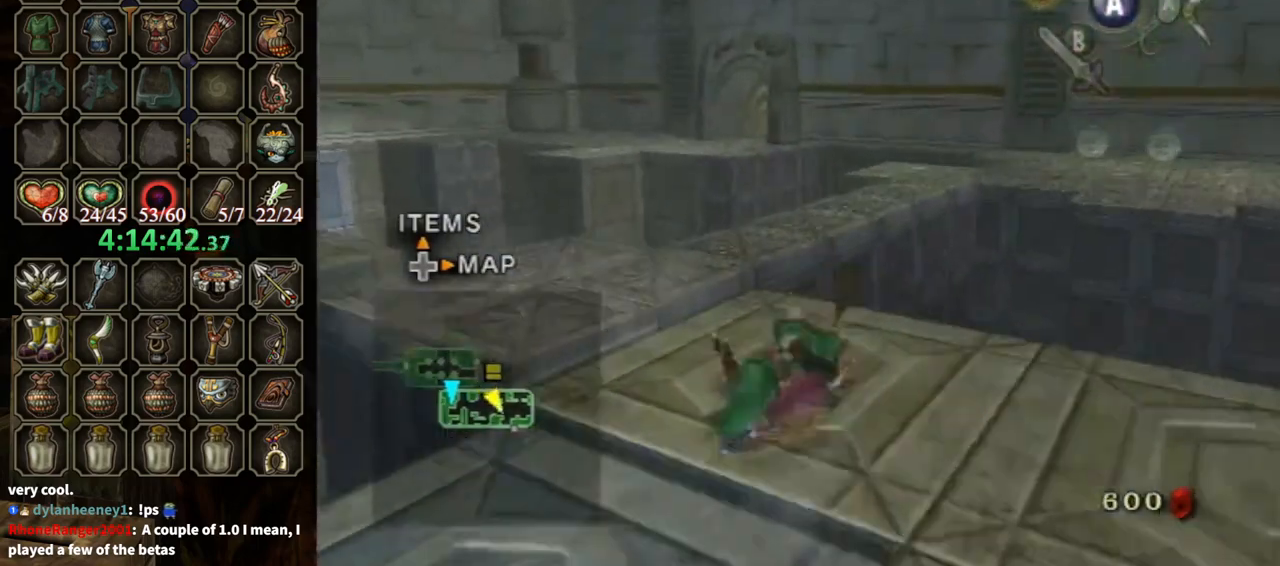
{"buttons": [], "left_stick": "up-right", "right_stick": "center", "events": [[433, "left_stick", "up-right"]]}
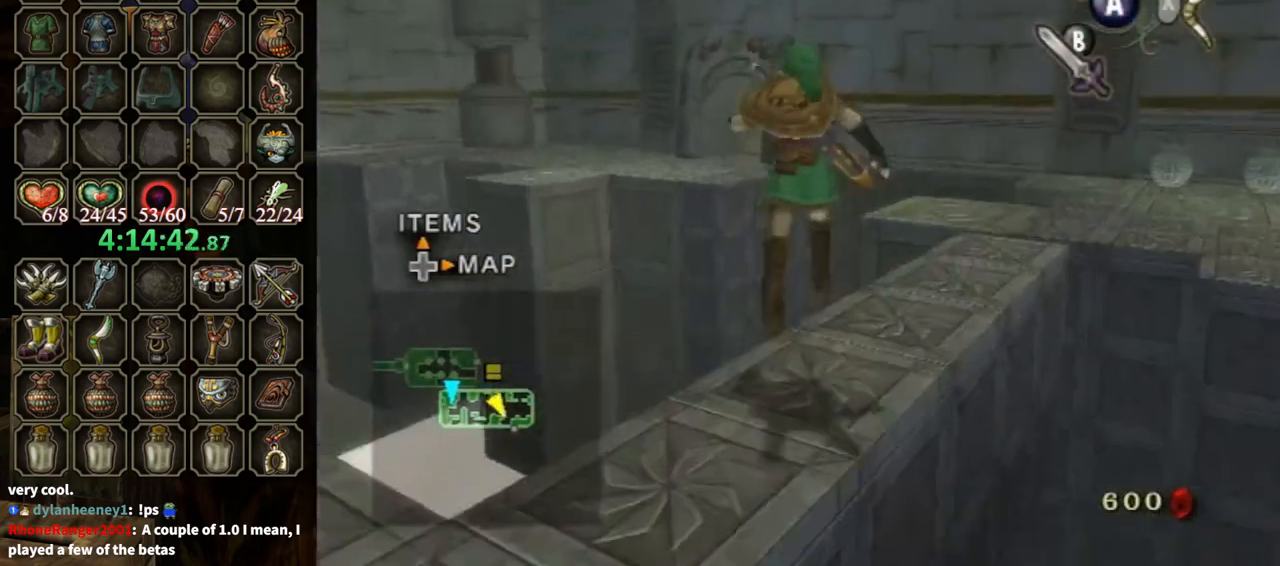
{"buttons": [], "left_stick": "center", "right_stick": "down-right", "events": [[67, "left_stick", "center"], [167, "right_stick", "down-right"]]}
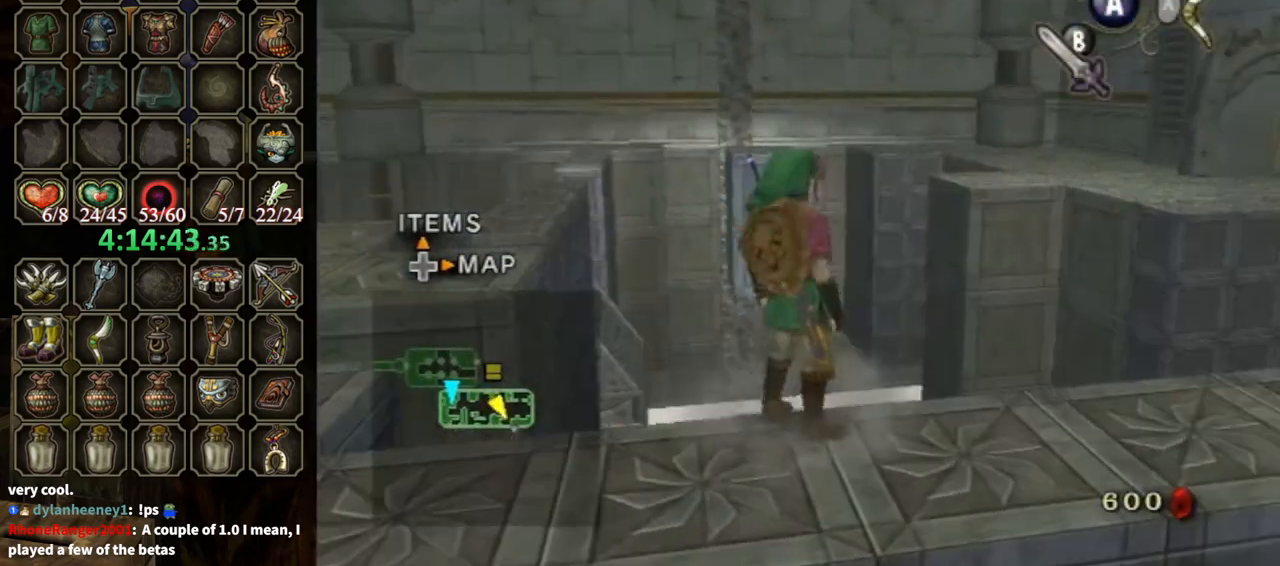
{"buttons": [], "left_stick": "right", "right_stick": "left", "events": [[33, "right_stick", "center"], [367, "right_stick", "left"], [400, "left_stick", "right"]]}
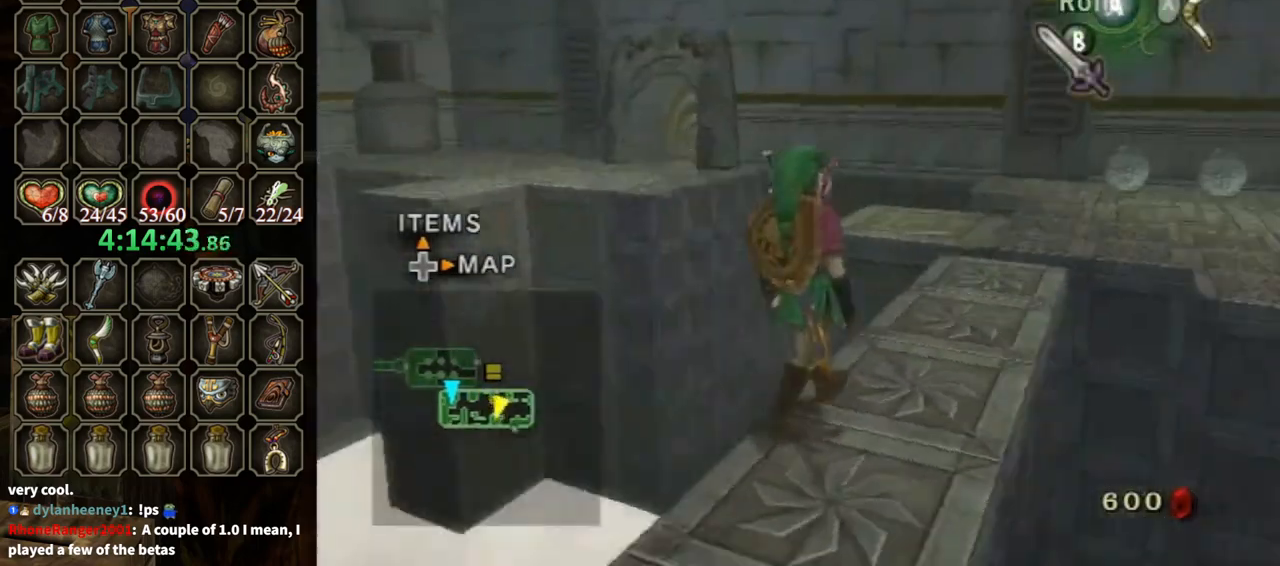
{"buttons": [], "left_stick": "up", "right_stick": "center", "events": [[100, "left_stick", "up-right"], [133, "right_stick", "center"], [267, "left_stick", "up"]]}
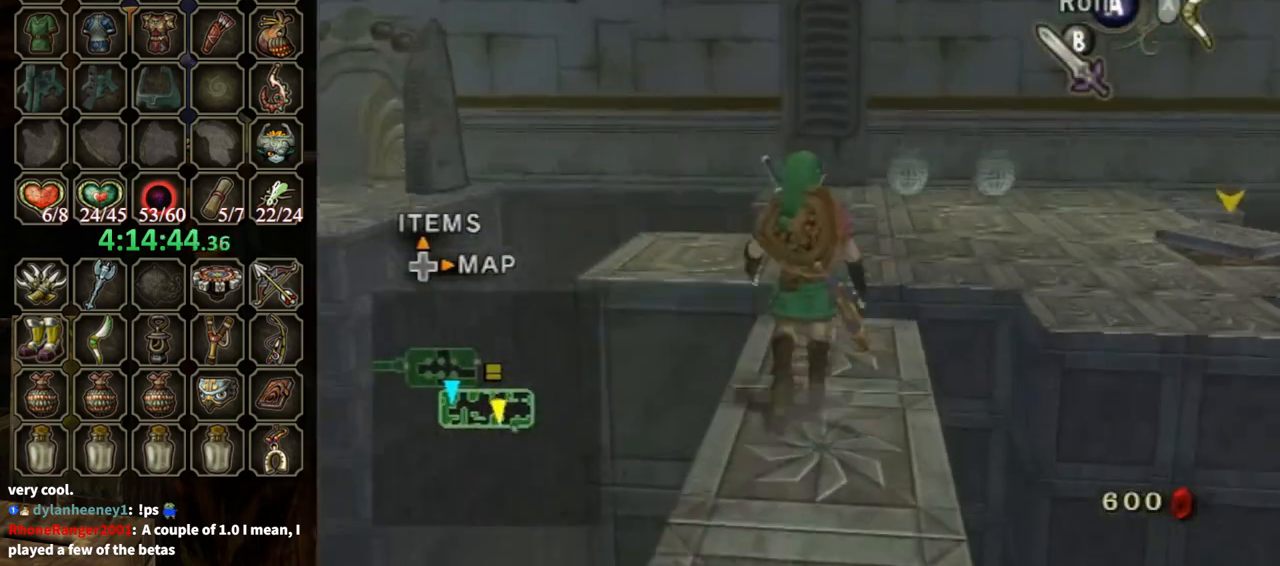
{"buttons": [], "left_stick": "center", "right_stick": "right", "events": [[33, "A", "down"], [100, "A", "up"], [267, "left_stick", "up-left"], [400, "right_stick", "right"], [433, "left_stick", "center"]]}
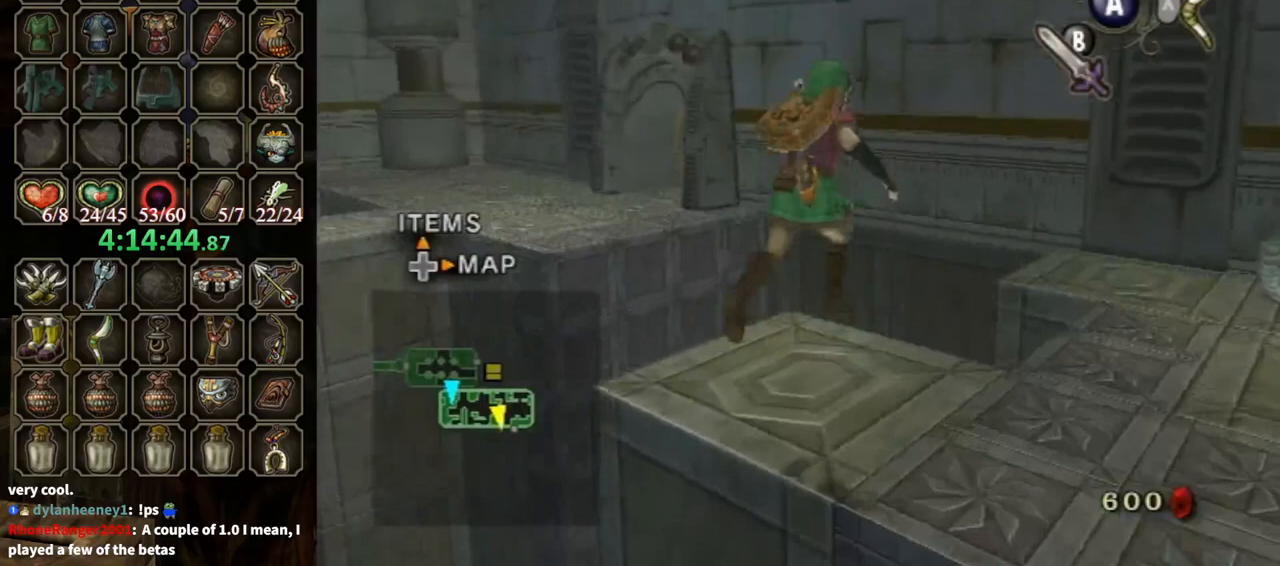
{"buttons": [], "left_stick": "up-left", "right_stick": "center", "events": [[233, "right_stick", "center"], [400, "left_stick", "up-left"]]}
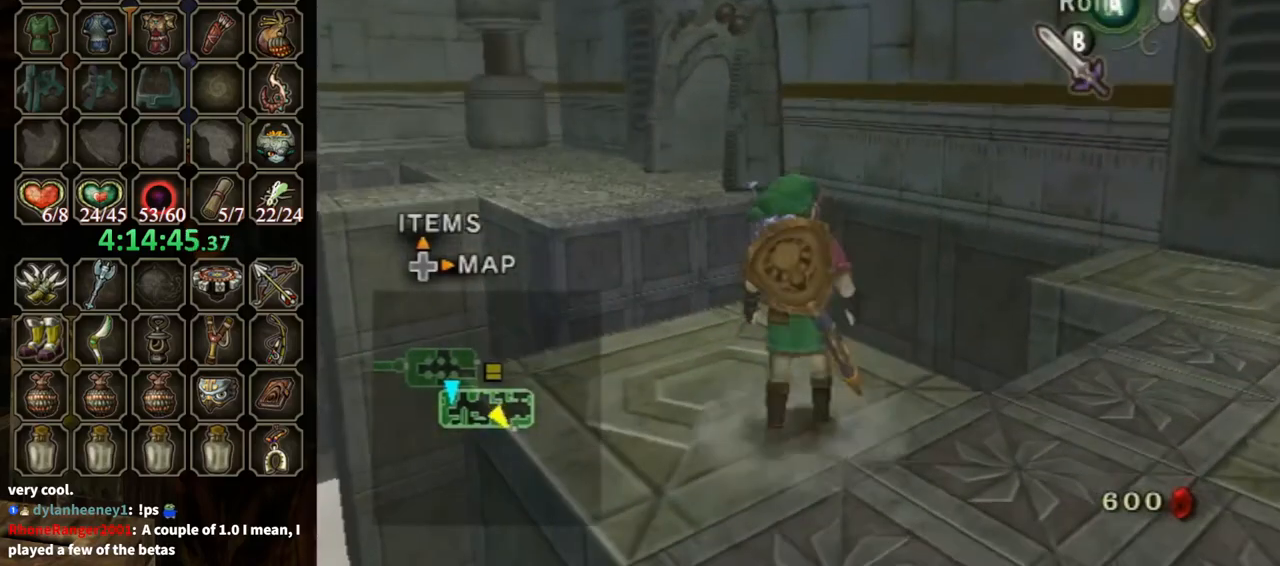
{"buttons": [], "left_stick": "center", "right_stick": "center", "events": [[333, "left_stick", "up"], [400, "X", "down"], [467, "X", "up"], [467, "left_stick", "center"]]}
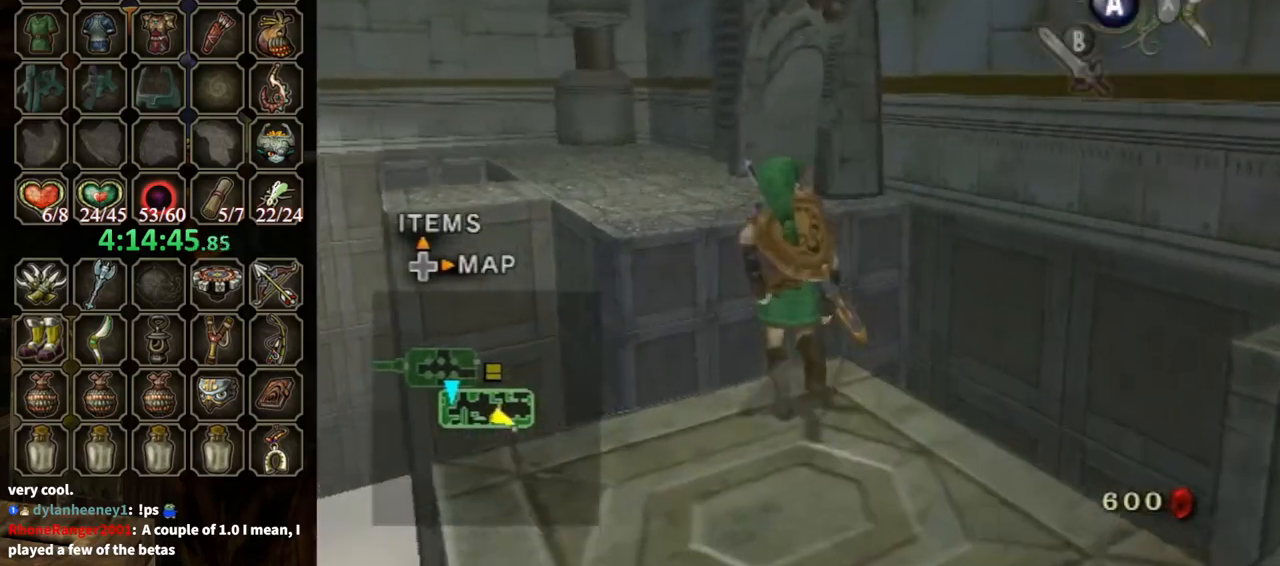
{"buttons": [], "left_stick": "center", "right_stick": "center", "events": []}
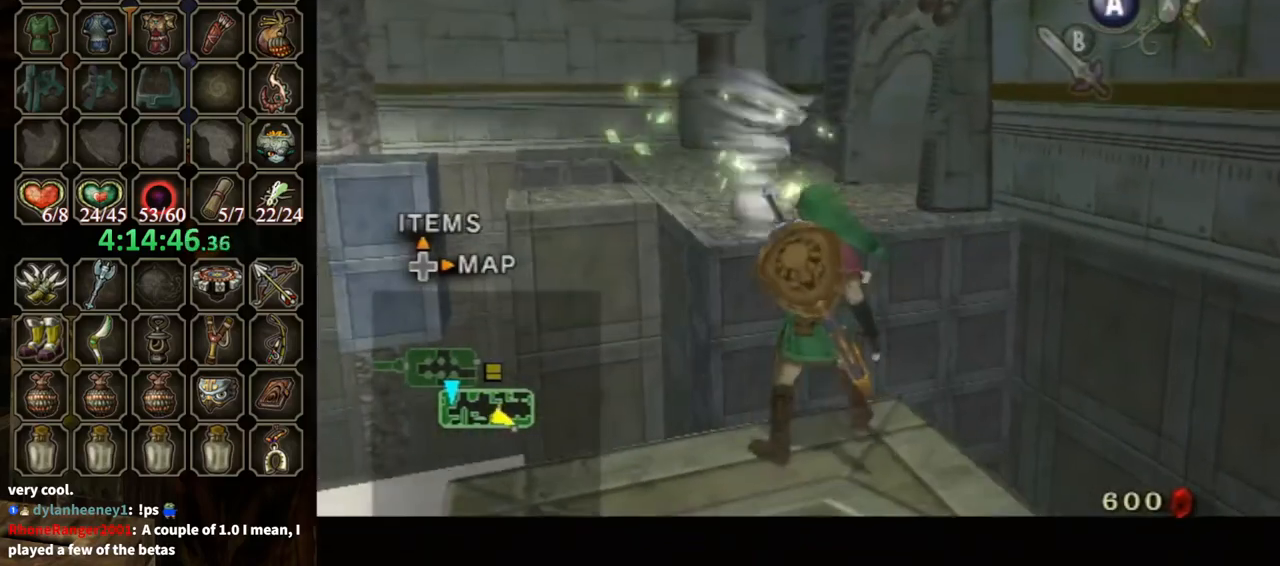
{"buttons": [], "left_stick": "center", "right_stick": "center", "events": [[100, "B", "down"], [167, "B", "up"], [300, "B", "down"], [367, "B", "up"], [433, "B", "down"], [500, "B", "up"]]}
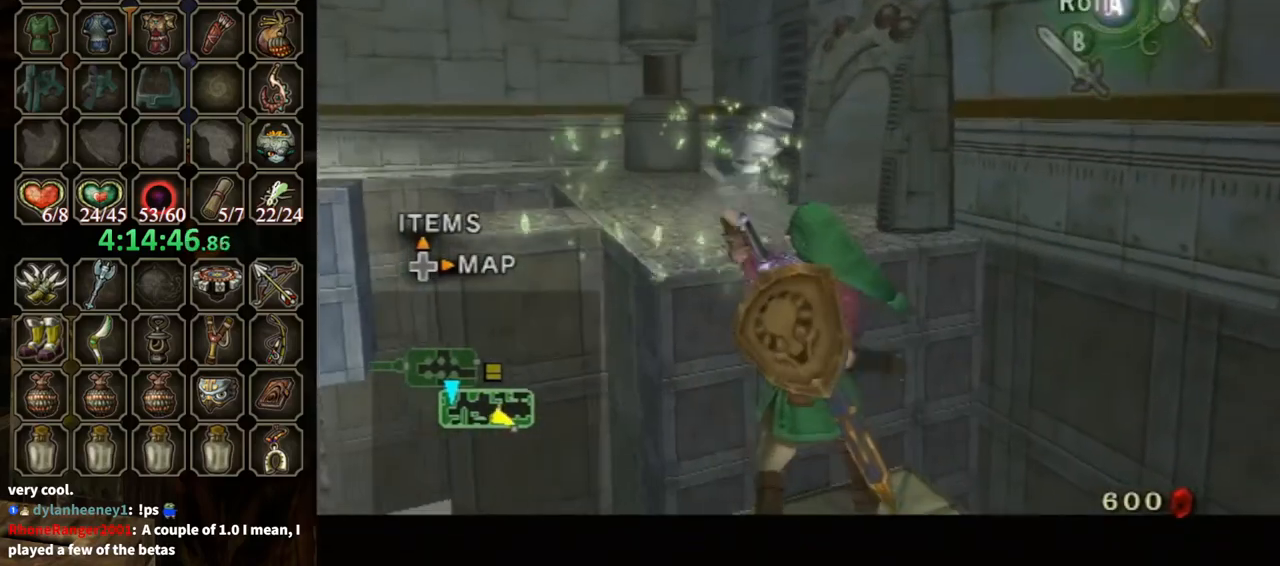
{"buttons": [], "left_stick": "center", "right_stick": "center", "events": [[67, "B", "down"], [133, "B", "up"], [233, "B", "down"], [300, "B", "up"]]}
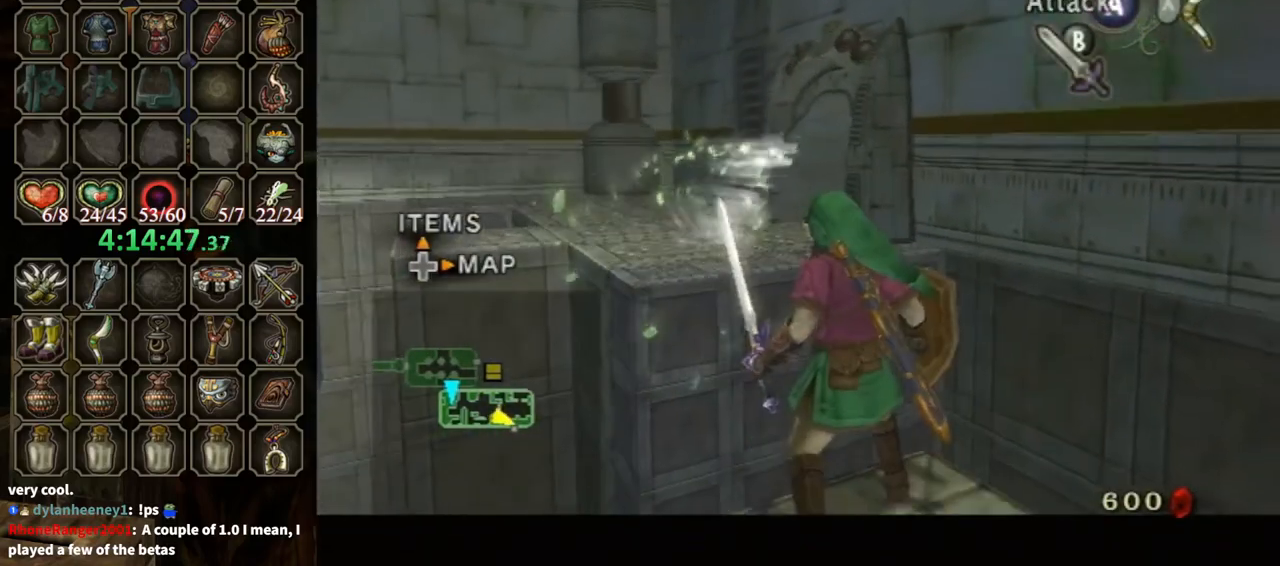
{"buttons": [], "left_stick": "center", "right_stick": "left", "events": [[333, "A", "down"], [400, "A", "up"], [500, "right_stick", "left"]]}
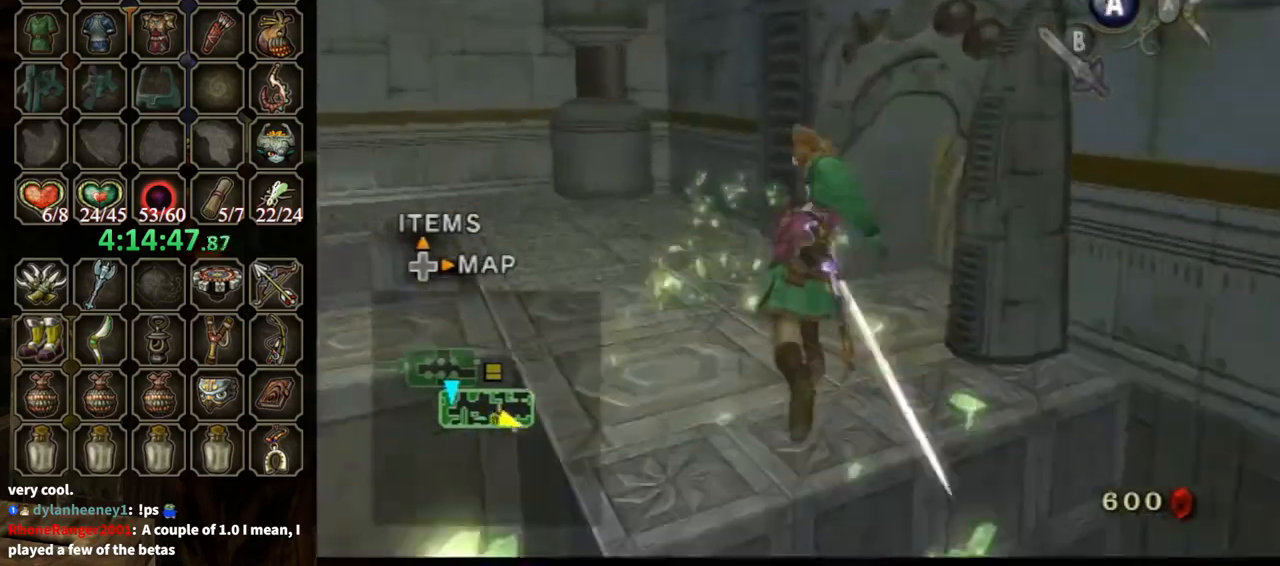
{"buttons": [], "left_stick": "up", "right_stick": "left", "events": [[433, "left_stick", "up"]]}
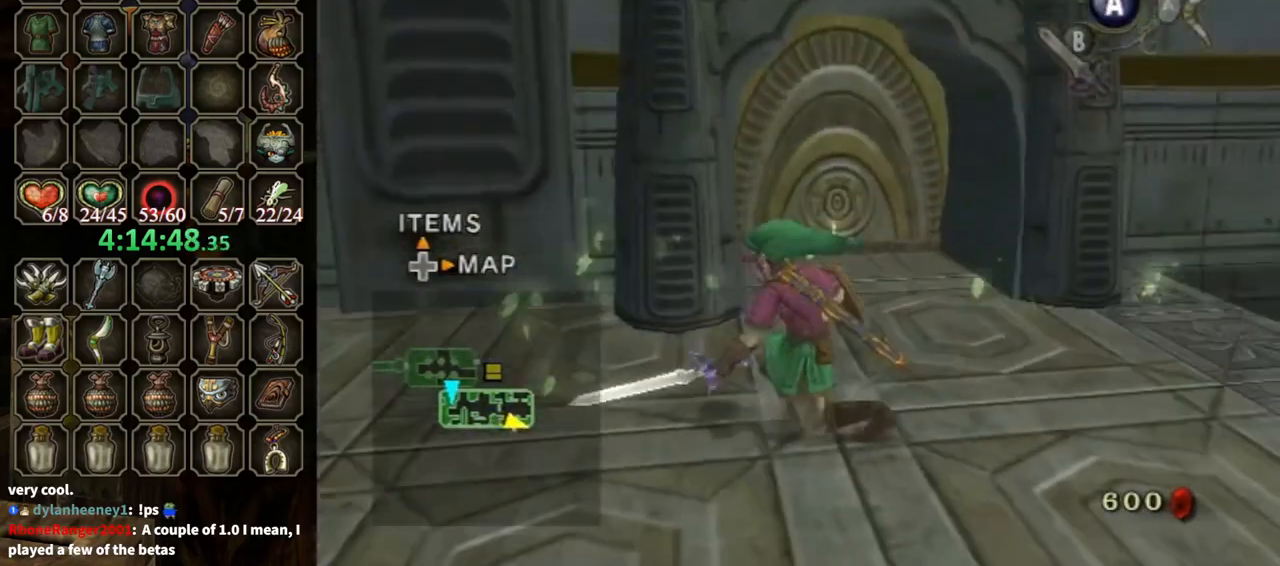
{"buttons": [], "left_stick": "up-right", "right_stick": "center", "events": [[33, "right_stick", "center"], [67, "left_stick", "up-right"]]}
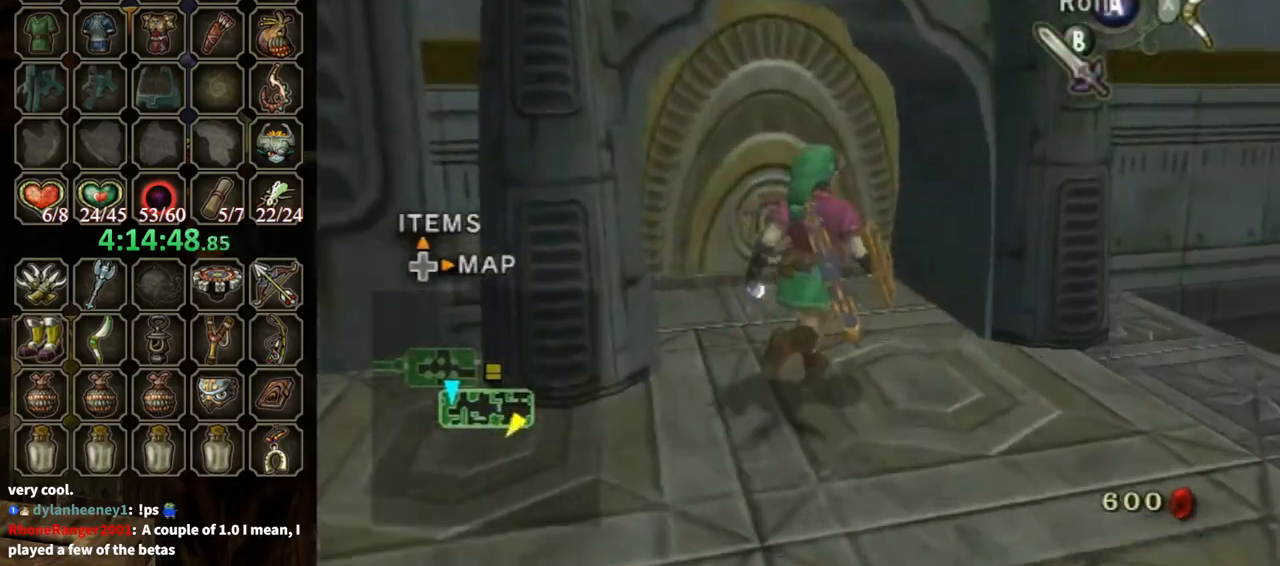
{"buttons": ["A", "Y"], "left_stick": "up-left", "right_stick": "center", "events": [[67, "left_stick", "up"], [167, "left_stick", "up-left"], [467, "Y", "down"], [500, "A", "down"]]}
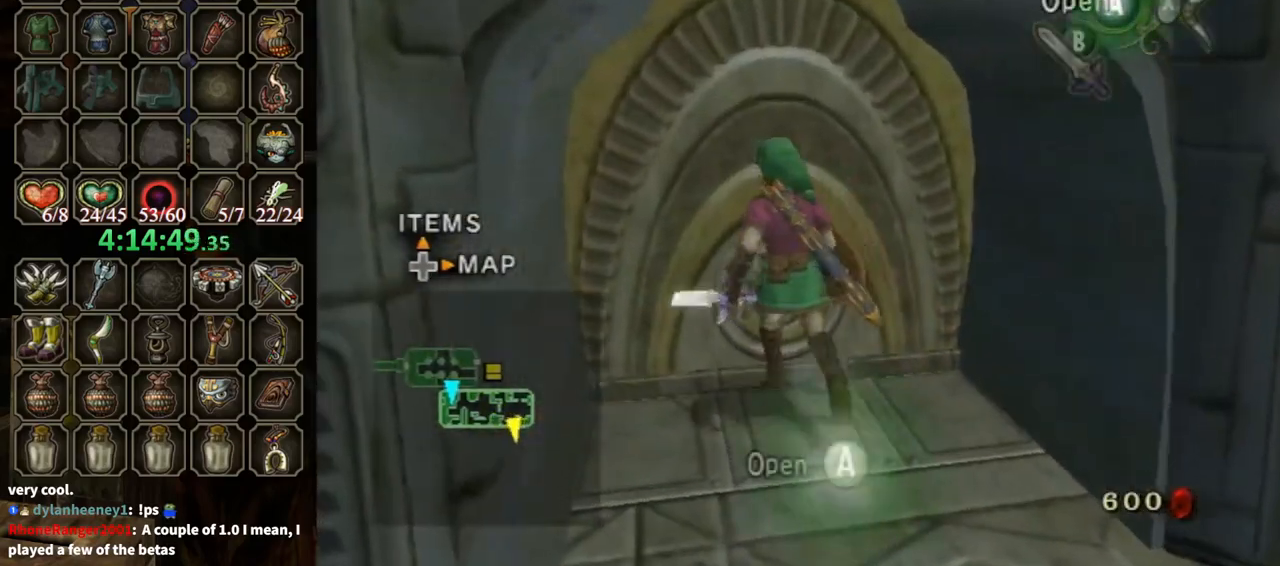
{"buttons": ["A"], "left_stick": "center", "right_stick": "center", "events": [[33, "Y", "up"], [67, "left_stick", "up"], [167, "left_stick", "center"]]}
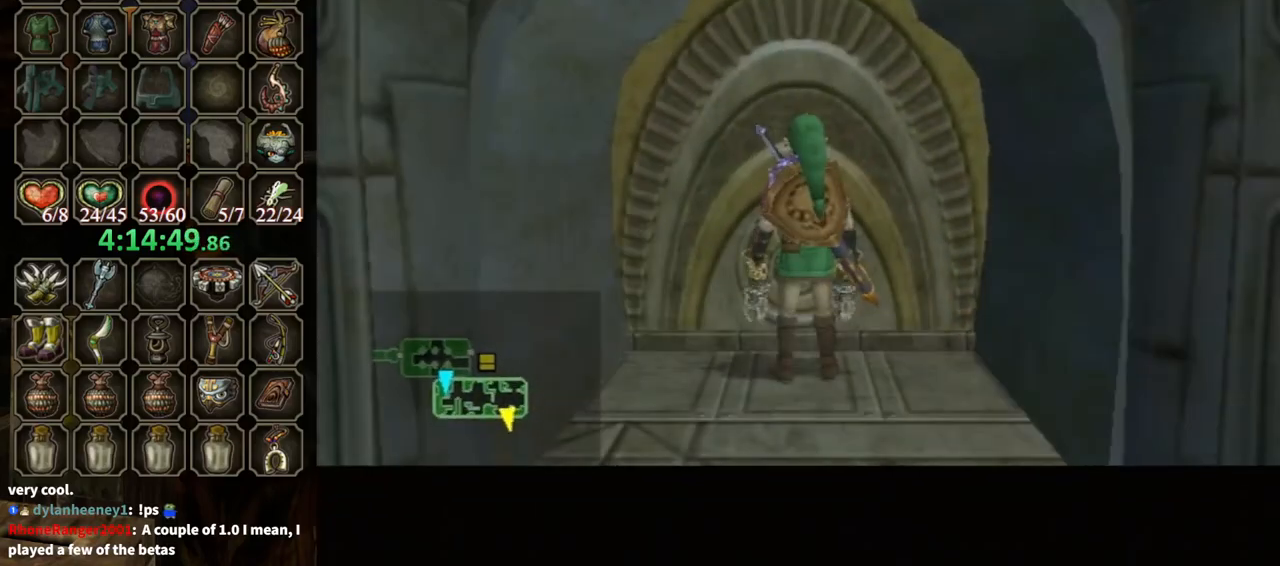
{"buttons": ["A"], "left_stick": "center", "right_stick": "center", "events": []}
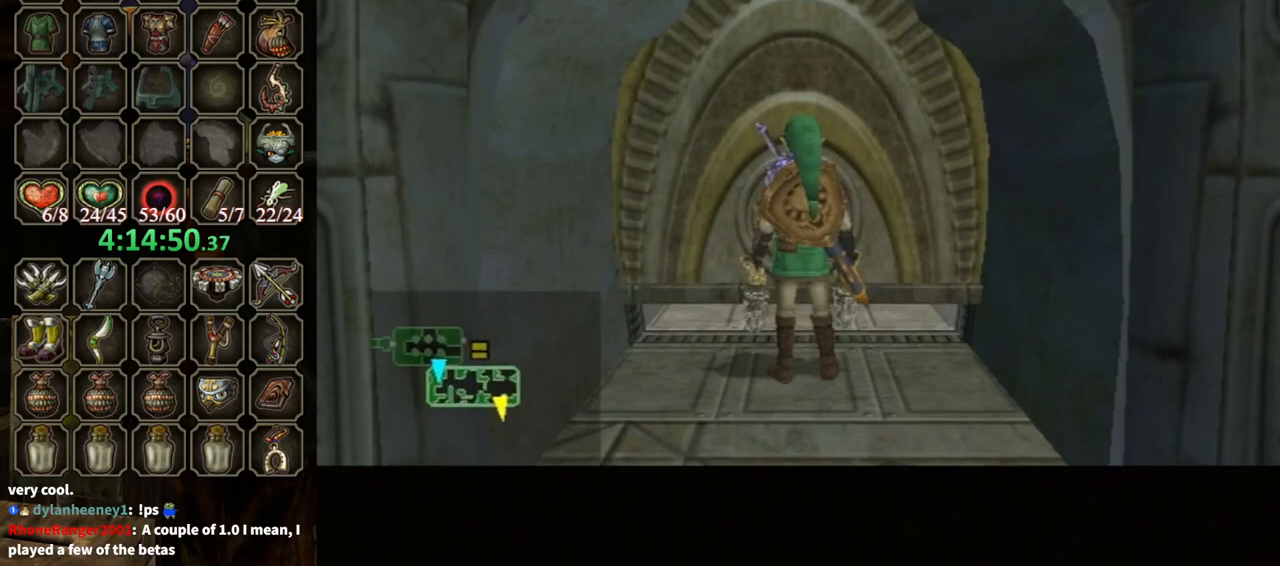
{"buttons": ["A"], "left_stick": "center", "right_stick": "center", "events": []}